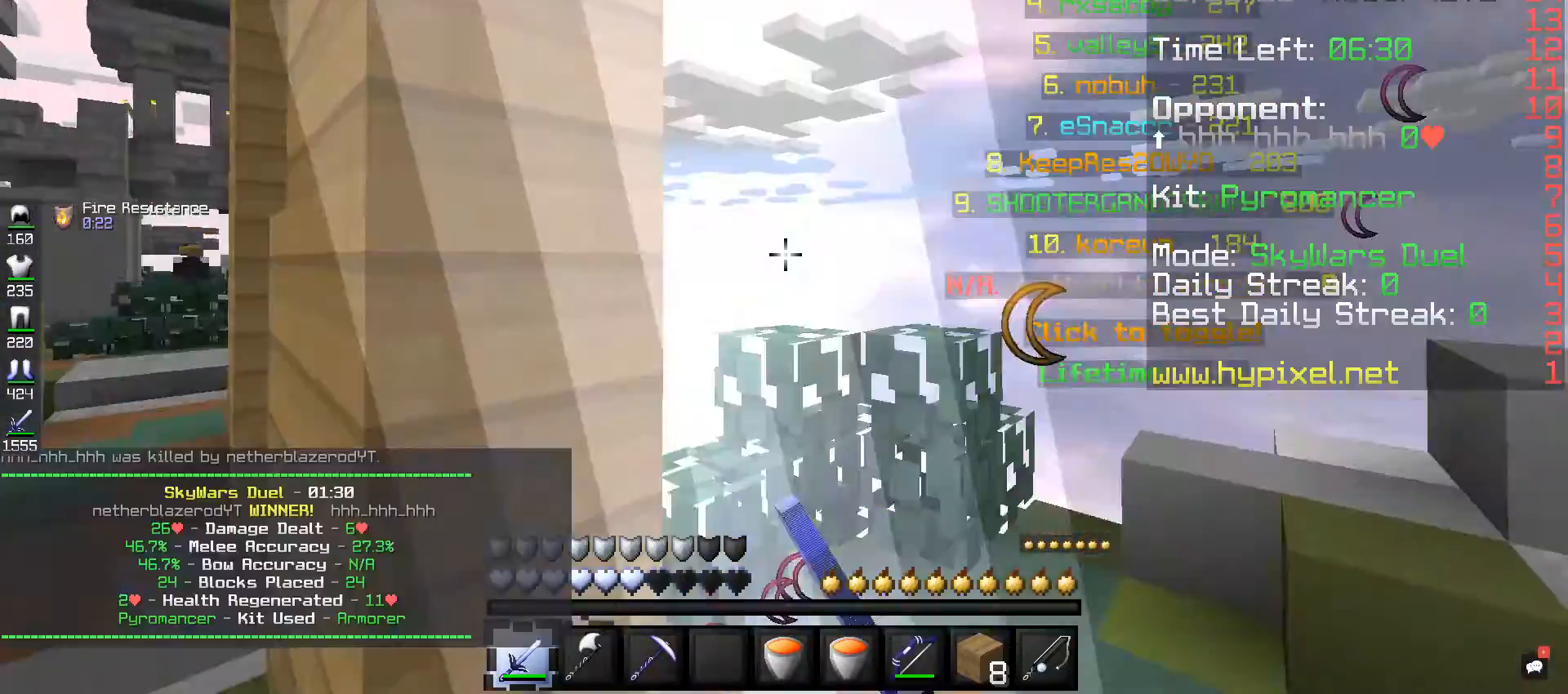
Gameplay with keyboard and mouse; each line is a JSON object with the keys and mouse buttons held at the frame after it. "events" lists presses ("down") and releases ("up") of "a", "d", "s", "space", "w", "mouse_left" and "mouse_right" between this image and that frame as [ms after this image, input, new state], when the widget could be followed in between. "mouse_left", "mouse_right" = the "left", "right" buttons of the "mouse" list. No other keys are recorded. Fast repeated clicks can show as one long hold. Mouse movement is not recorded.
{"keys": ["w"], "mouse": [], "events": [[280, "mouse_left", "up"]]}
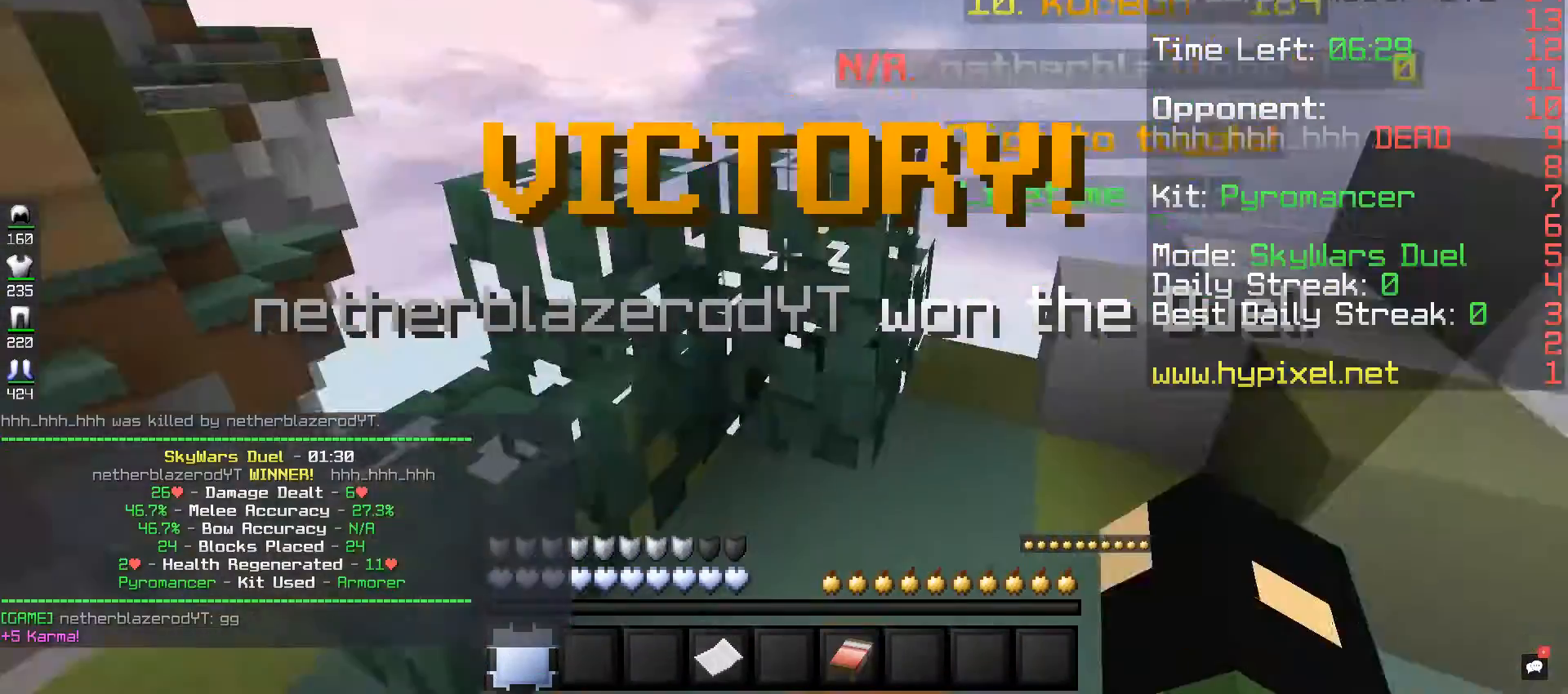
{"keys": [], "mouse": [], "events": [[80, "w", "up"]]}
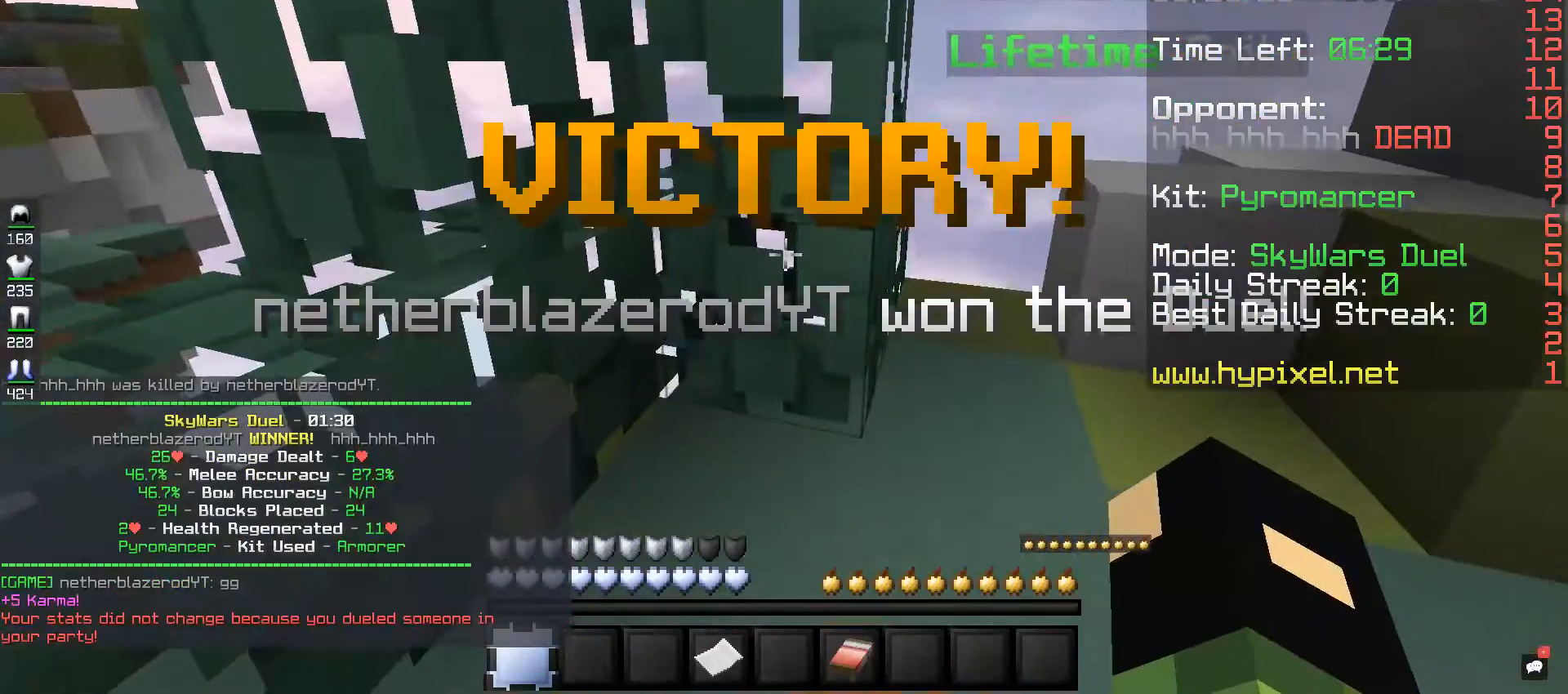
{"keys": [], "mouse": [], "events": []}
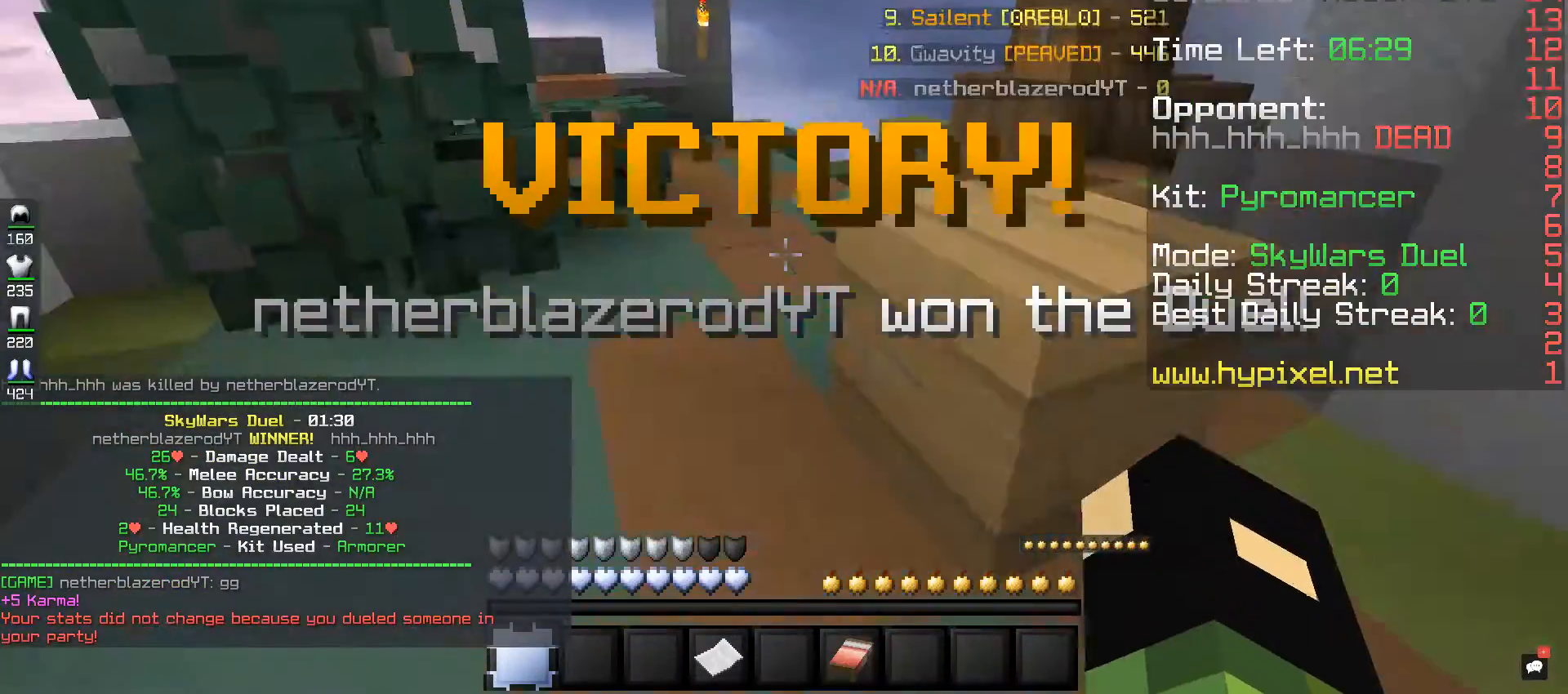
{"keys": ["space", "w"], "mouse": [], "events": [[80, "w", "down"], [360, "space", "down"]]}
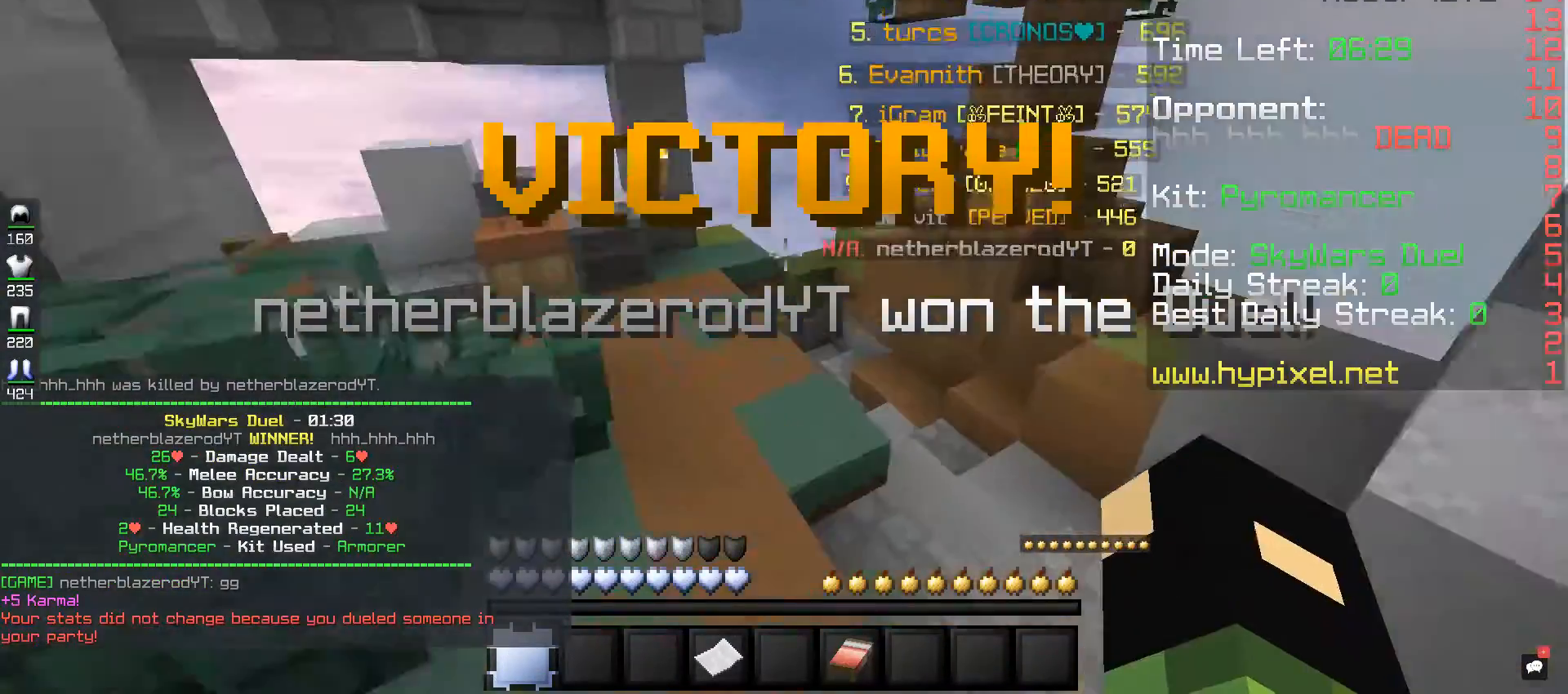
{"keys": ["space", "w"], "mouse": [], "events": [[200, "space", "up"], [320, "space", "down"]]}
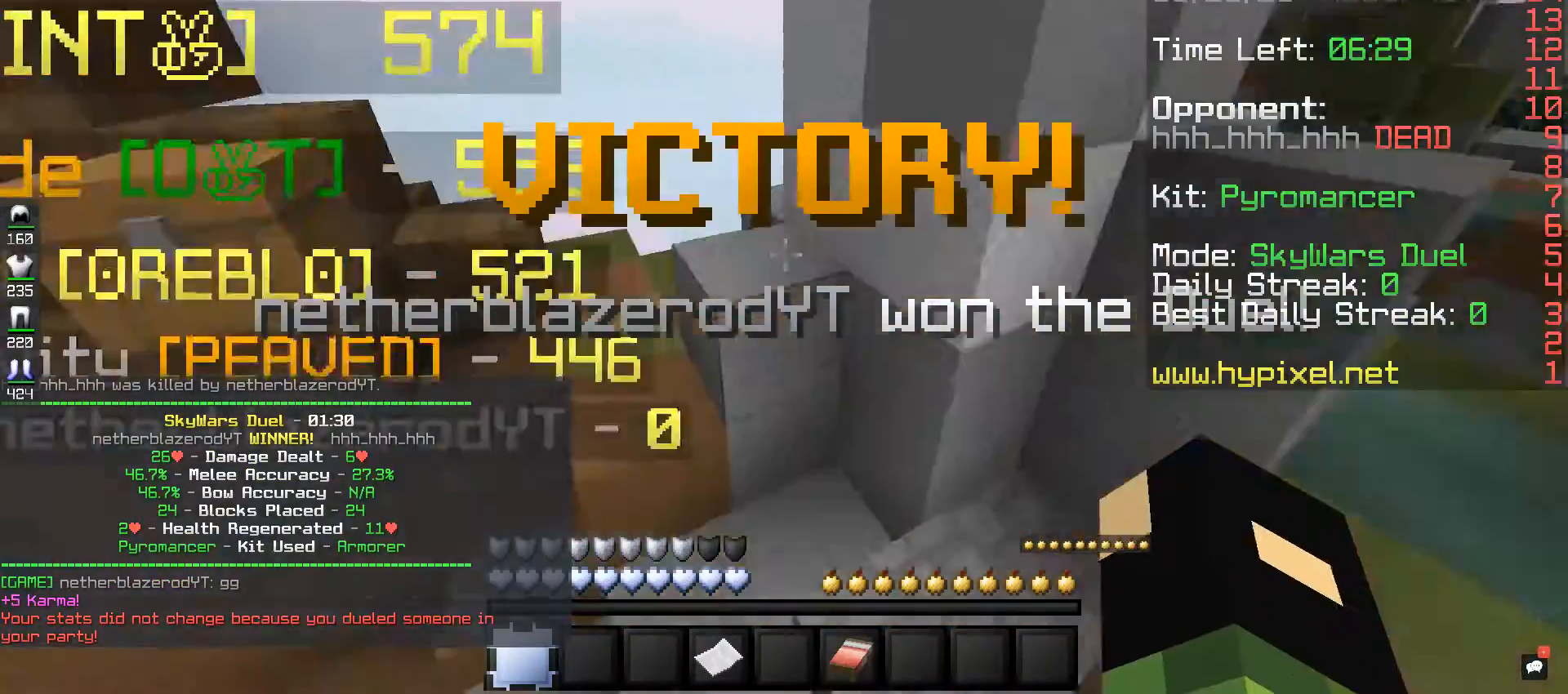
{"keys": ["space", "w"], "mouse": [], "events": [[160, "space", "up"], [160, "w", "up"], [280, "w", "down"], [440, "space", "down"]]}
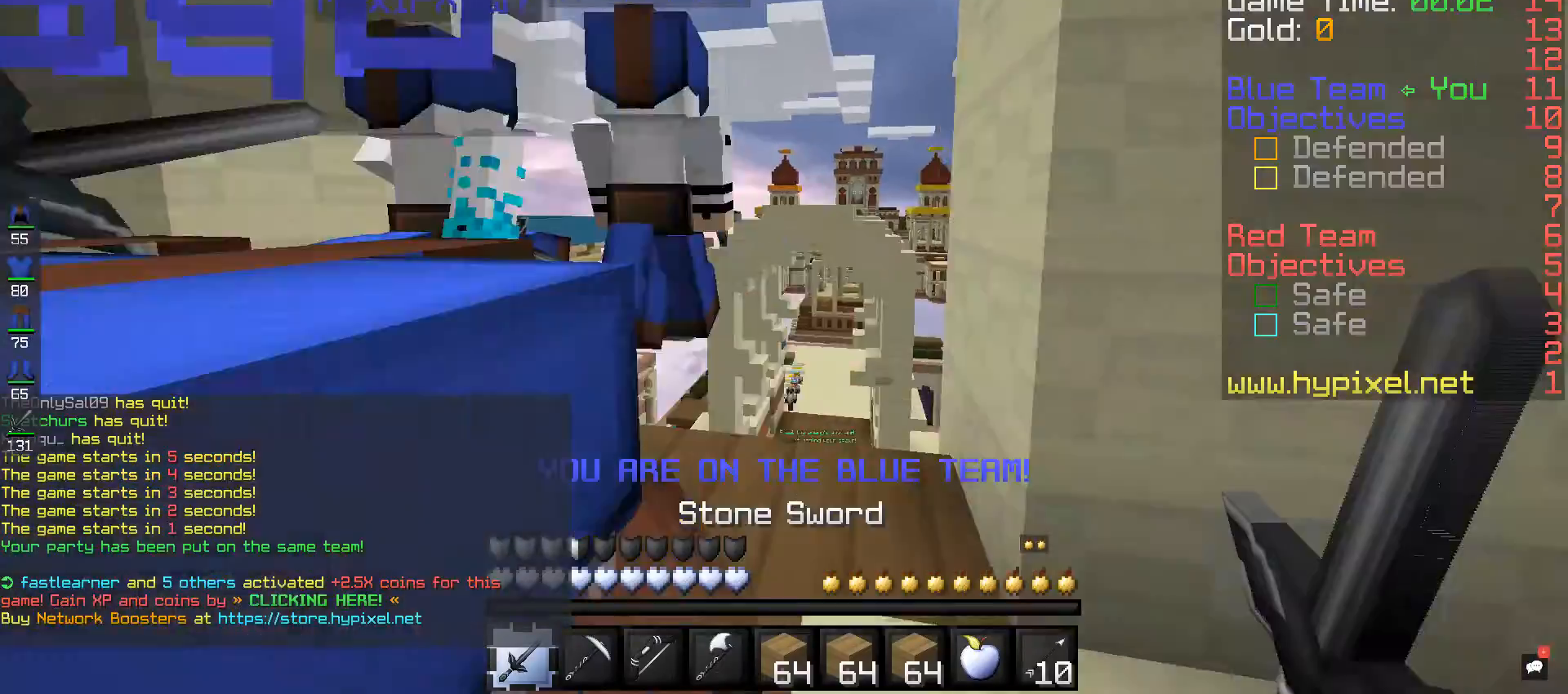
{"keys": ["space", "w"], "mouse": [], "events": []}
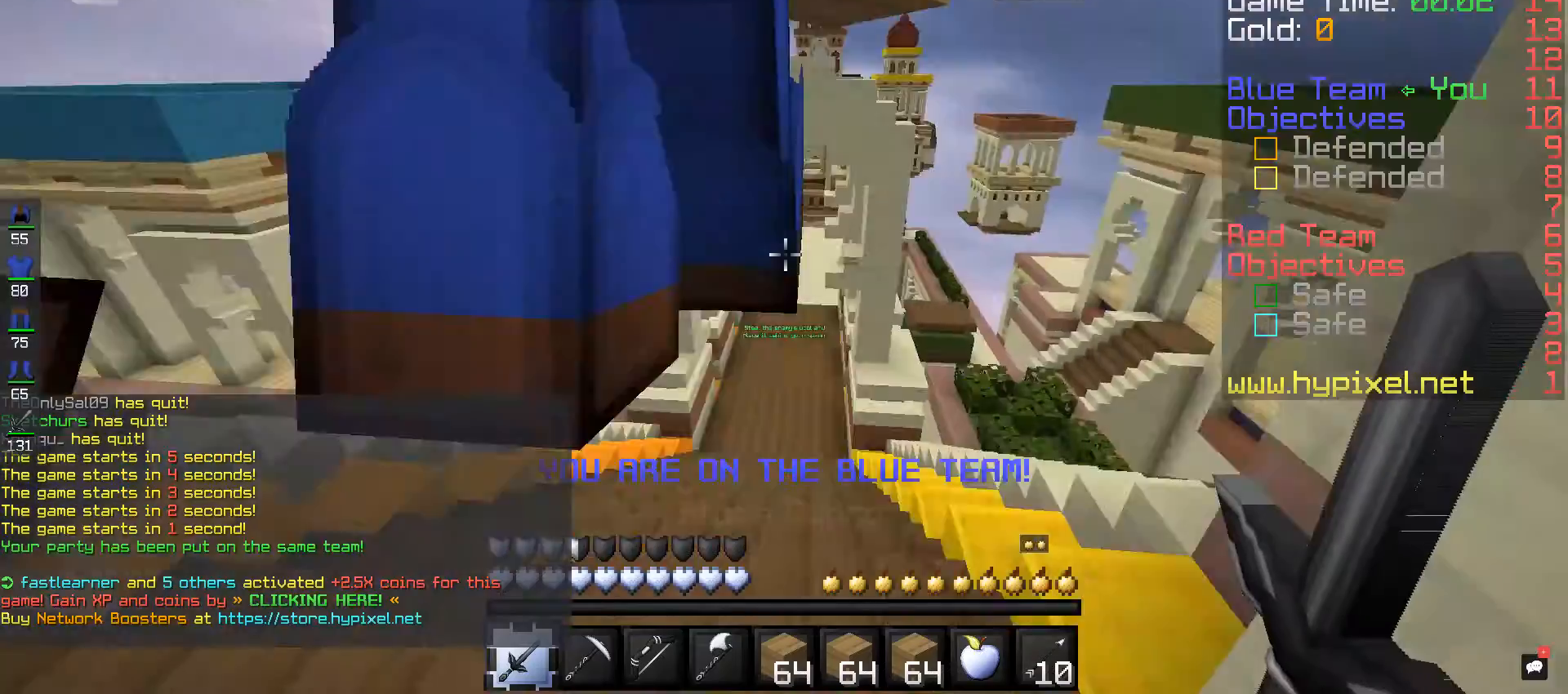
{"keys": ["space", "w"], "mouse": []}
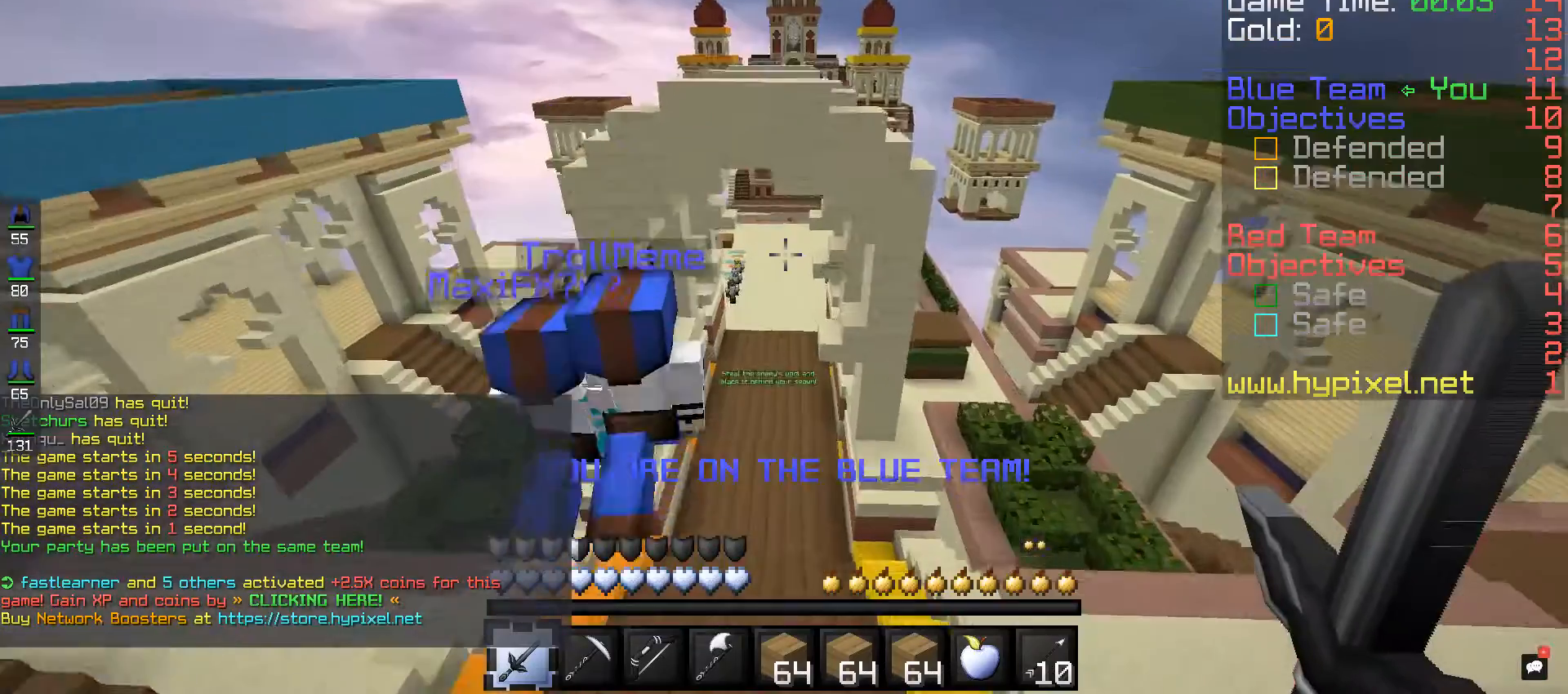
{"keys": ["space", "w"], "mouse": [], "events": []}
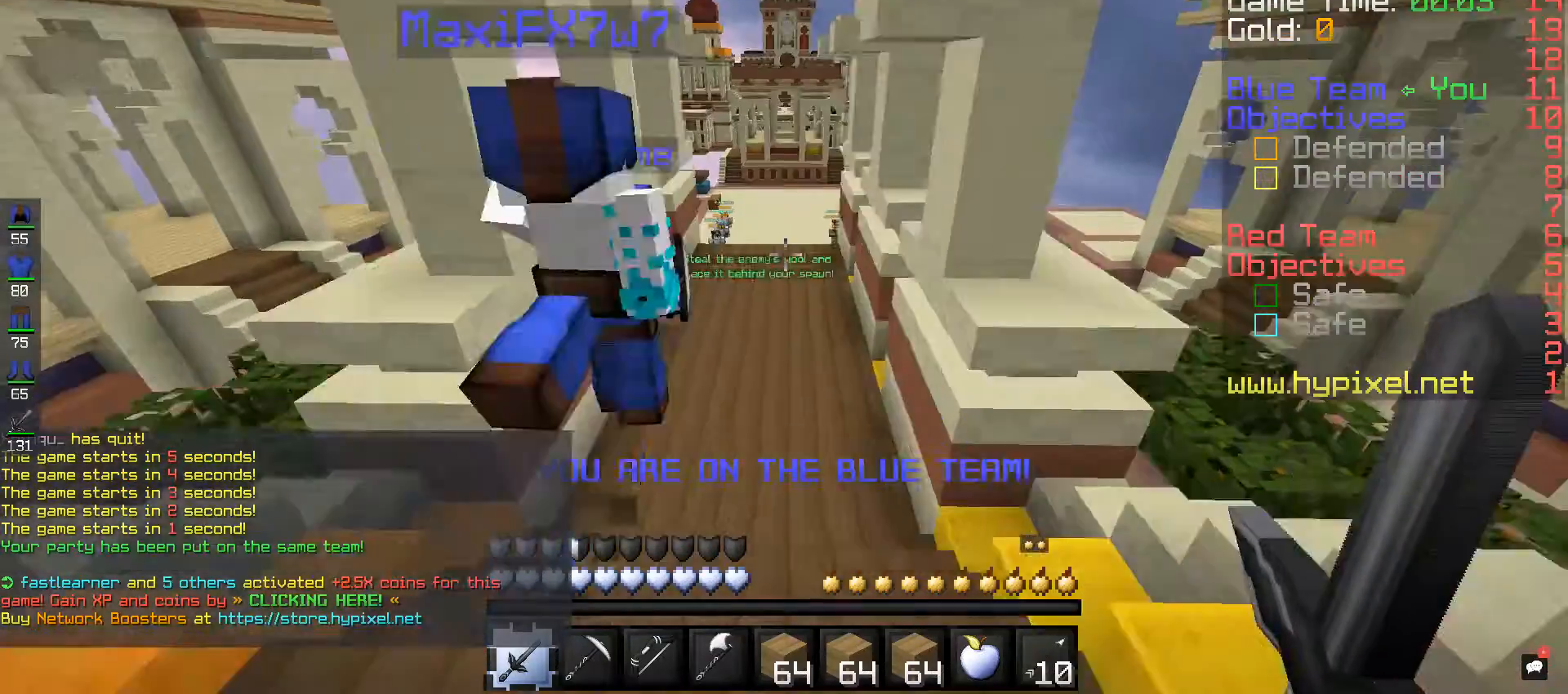
{"keys": ["space", "w"], "mouse": [], "events": []}
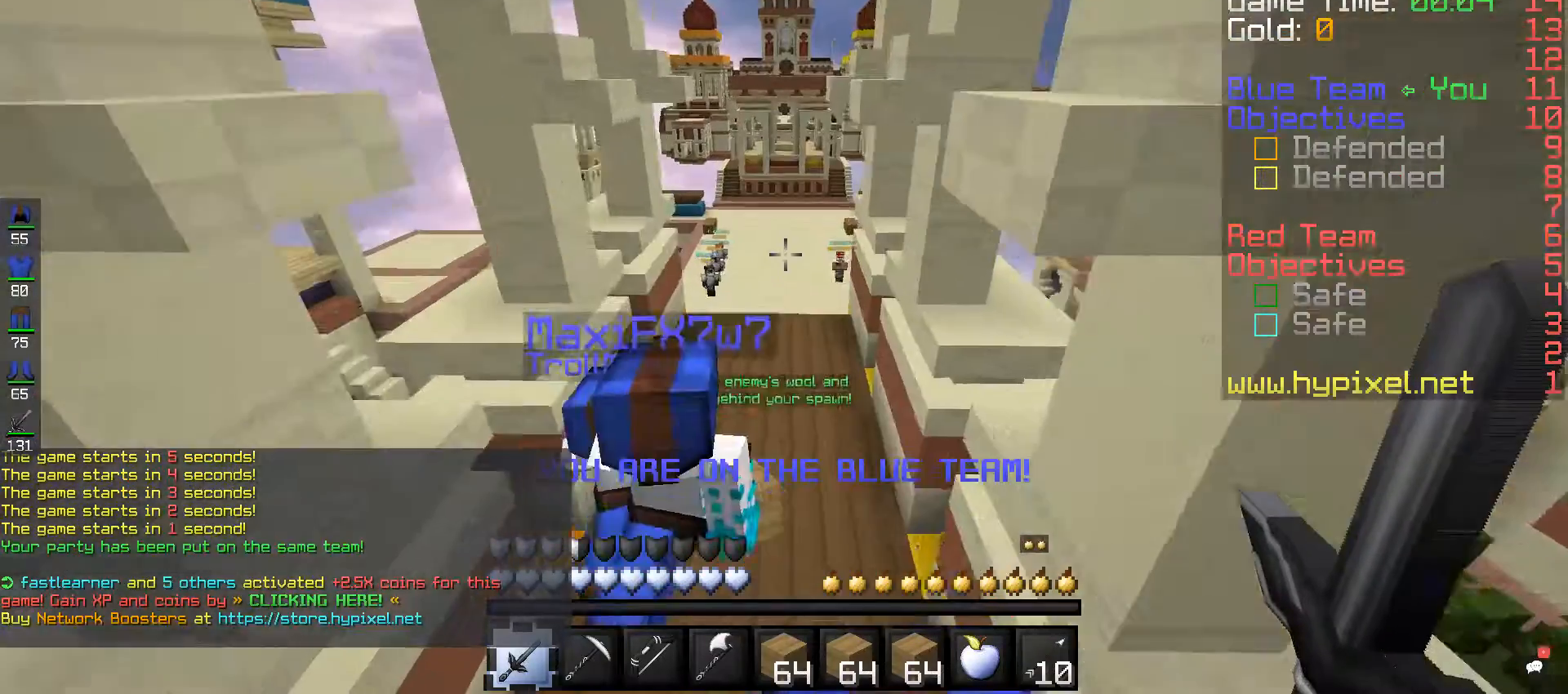
{"keys": ["space", "w"], "mouse": [], "events": []}
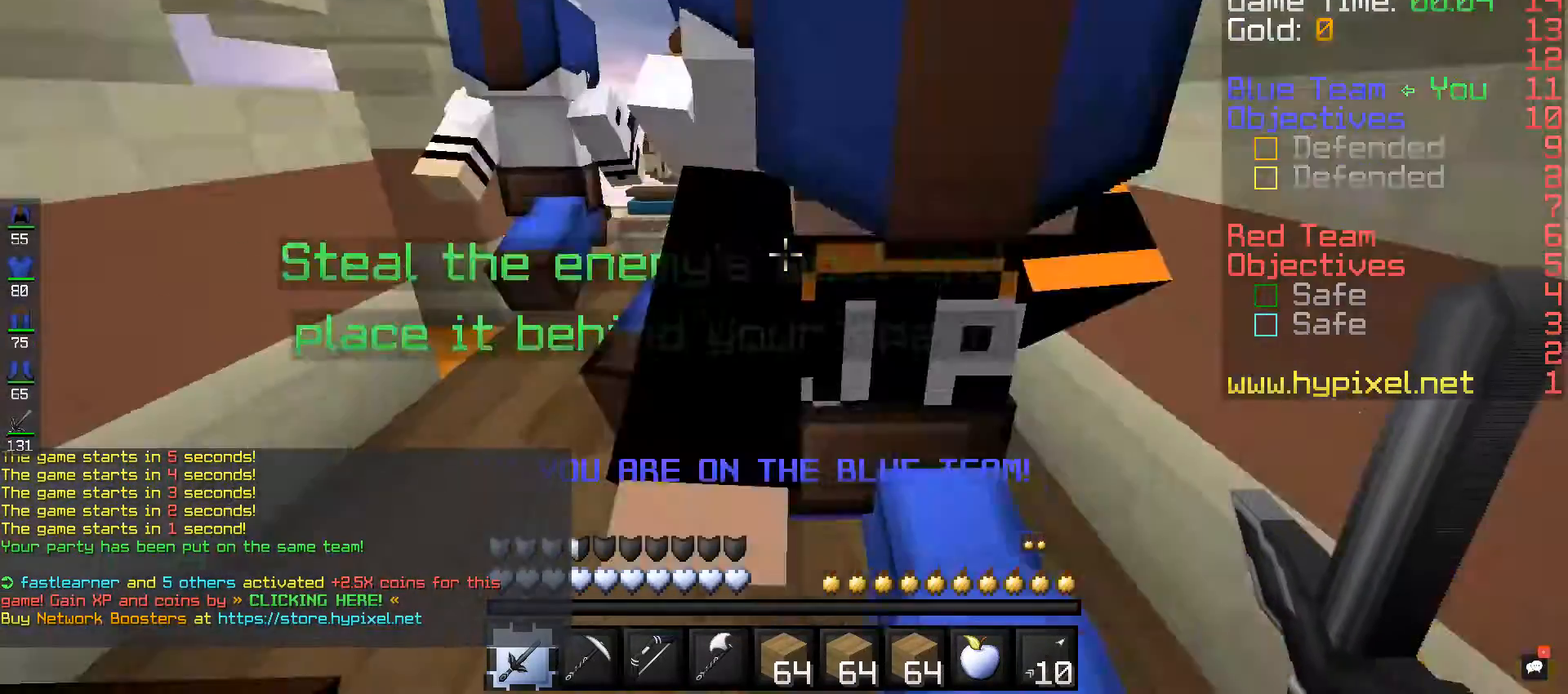
{"keys": ["space", "w"], "mouse": [], "events": []}
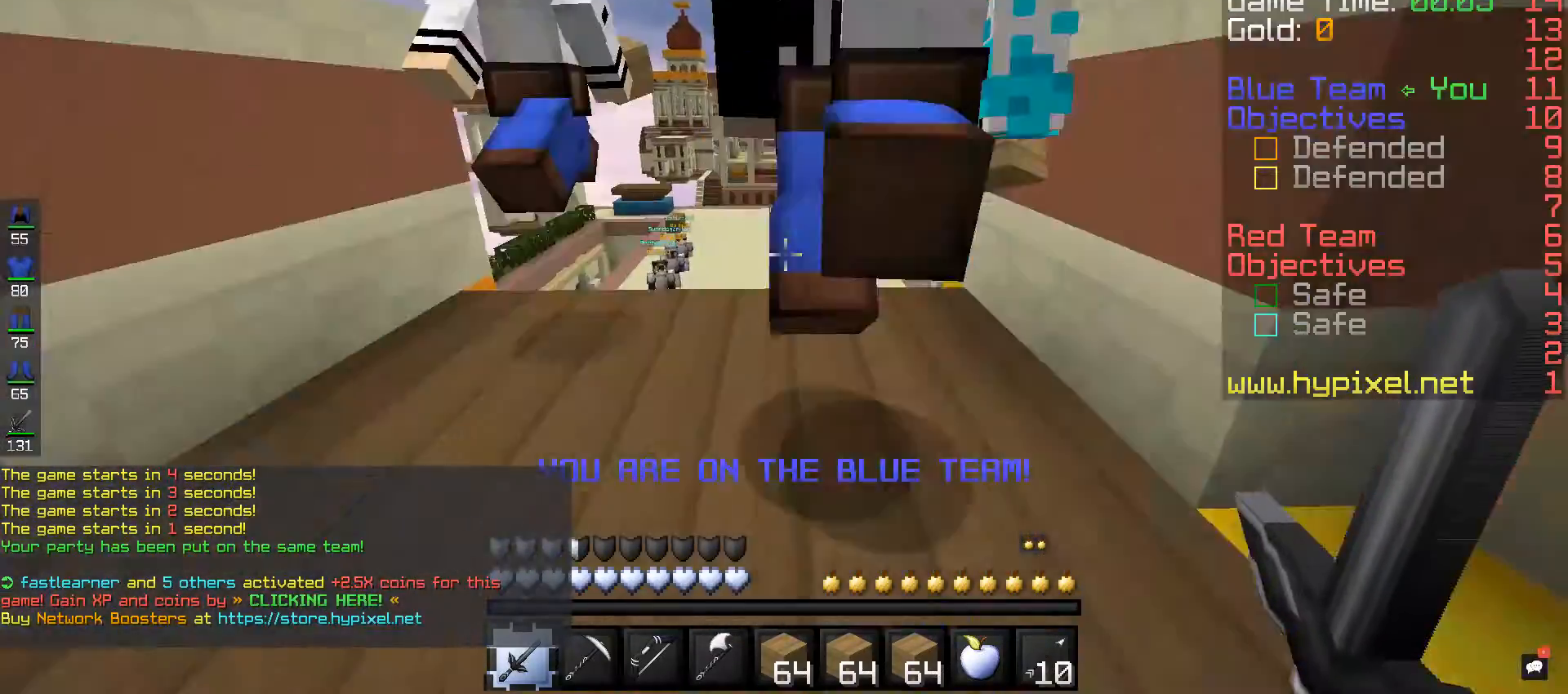
{"keys": ["space", "w"], "mouse": [], "events": []}